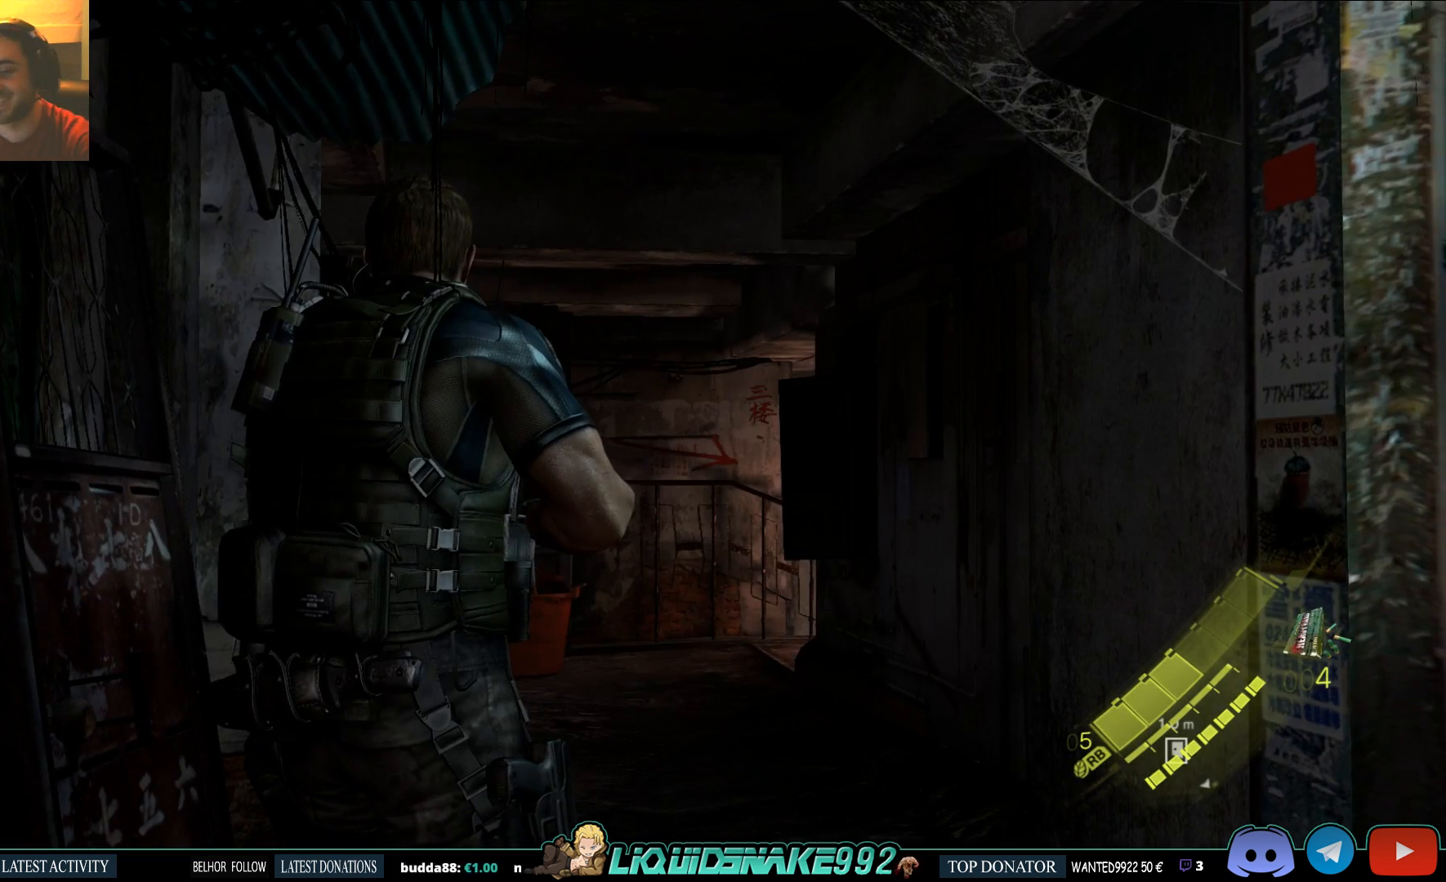
Gameplay with a controller (PlayStation layout); each line is a JSON object with the inputs held at the frame after it. "events" lists button and stick changes between this image and that frame as [ms after this image, input, new state], when the widget could be followed in between.
{"buttons": [], "left_stick": "center", "right_stick": "center", "events": [[167, "right_stick", "down-left"], [467, "right_stick", "center"]]}
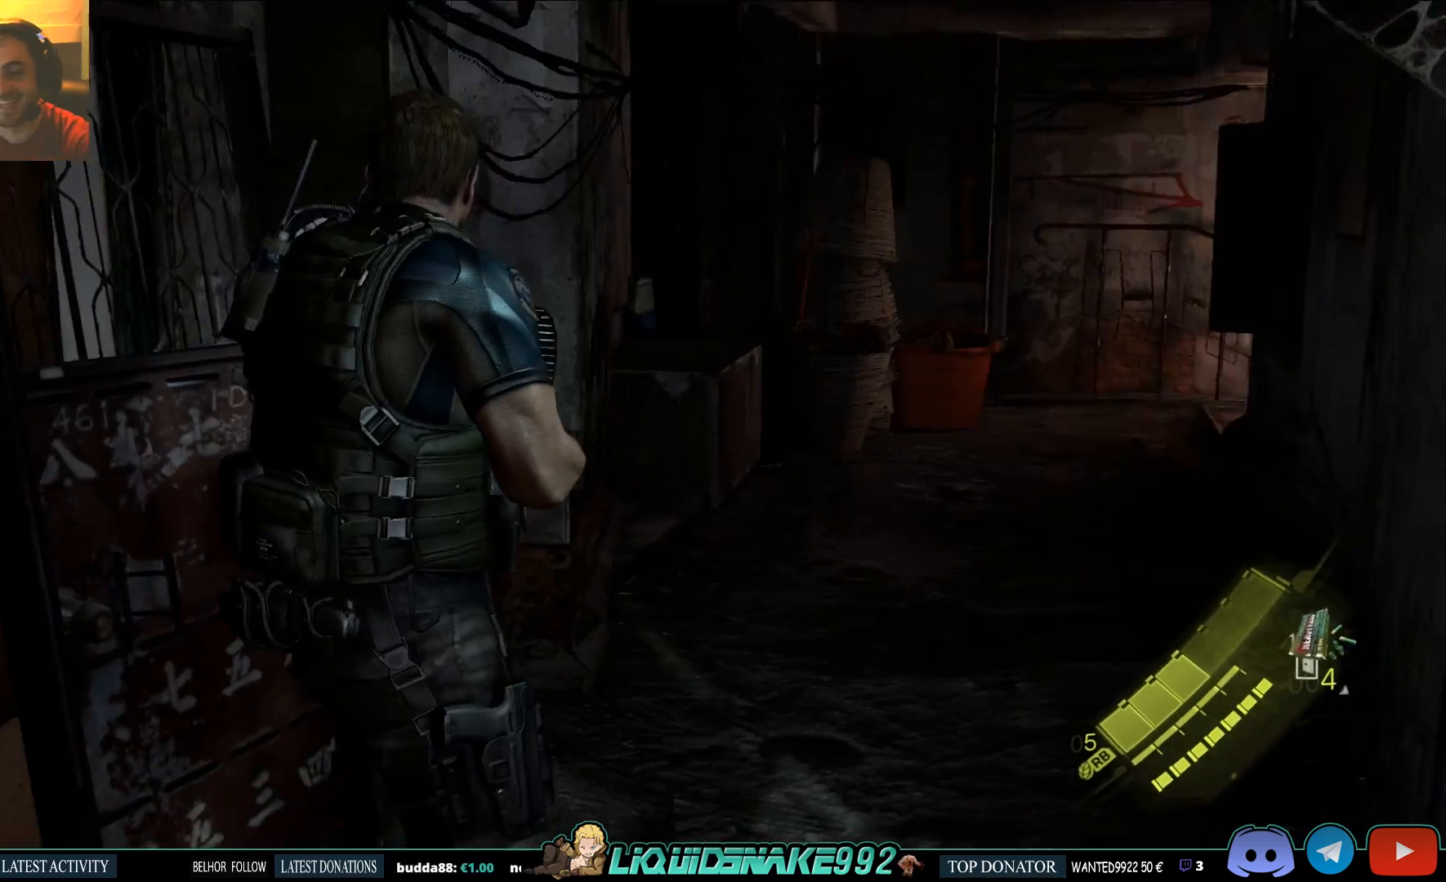
{"buttons": [], "left_stick": "up-right", "right_stick": "center", "events": [[17, "left_stick", "up-right"], [33, "SQUARE", "down"], [167, "SQUARE", "up"], [267, "SQUARE", "down"], [383, "SQUARE", "up"]]}
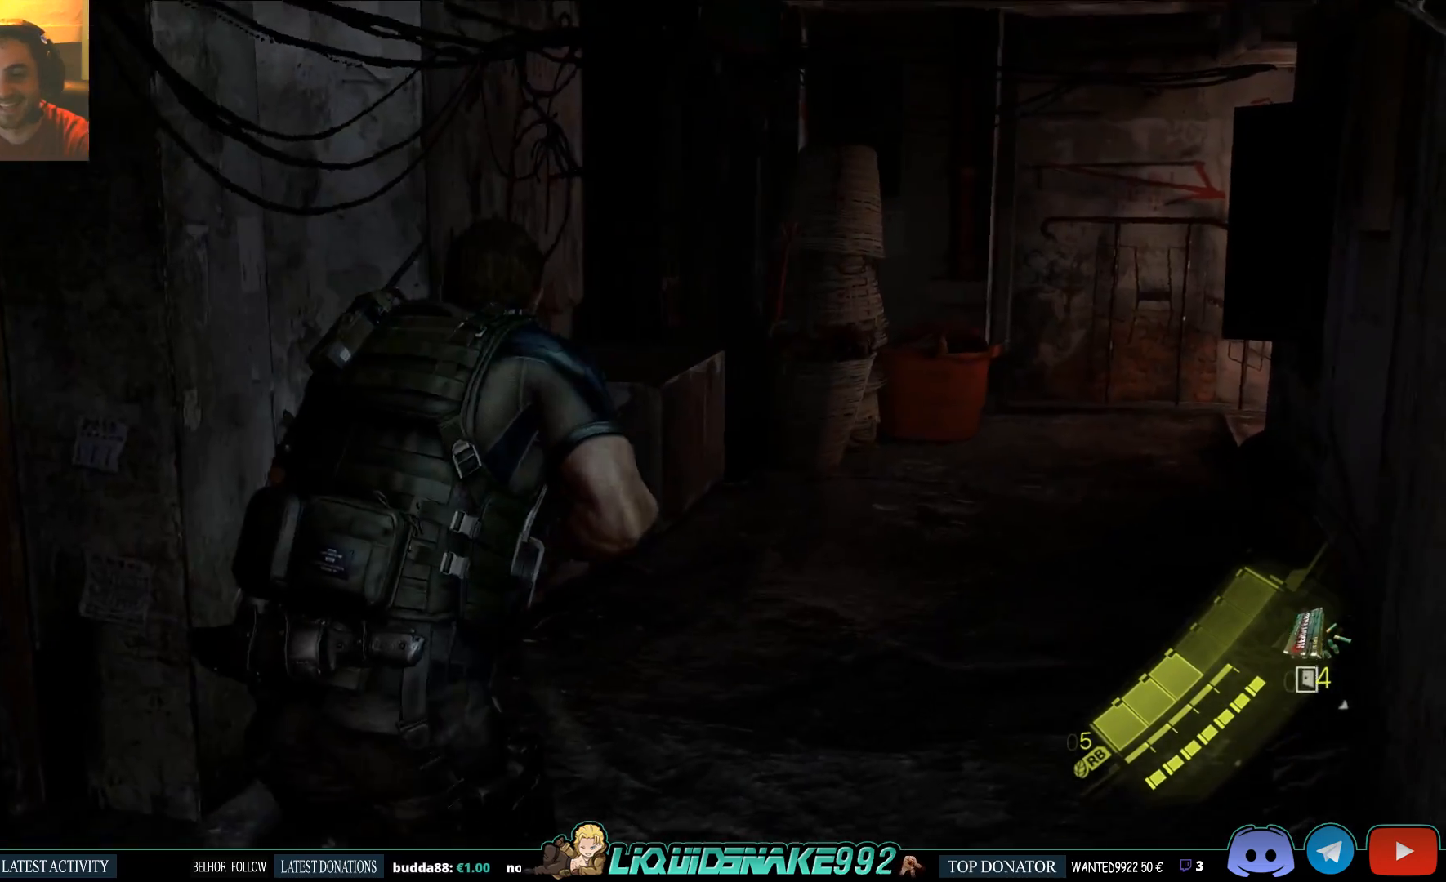
{"buttons": [], "left_stick": "up-right", "right_stick": "down", "events": [[367, "right_stick", "down"]]}
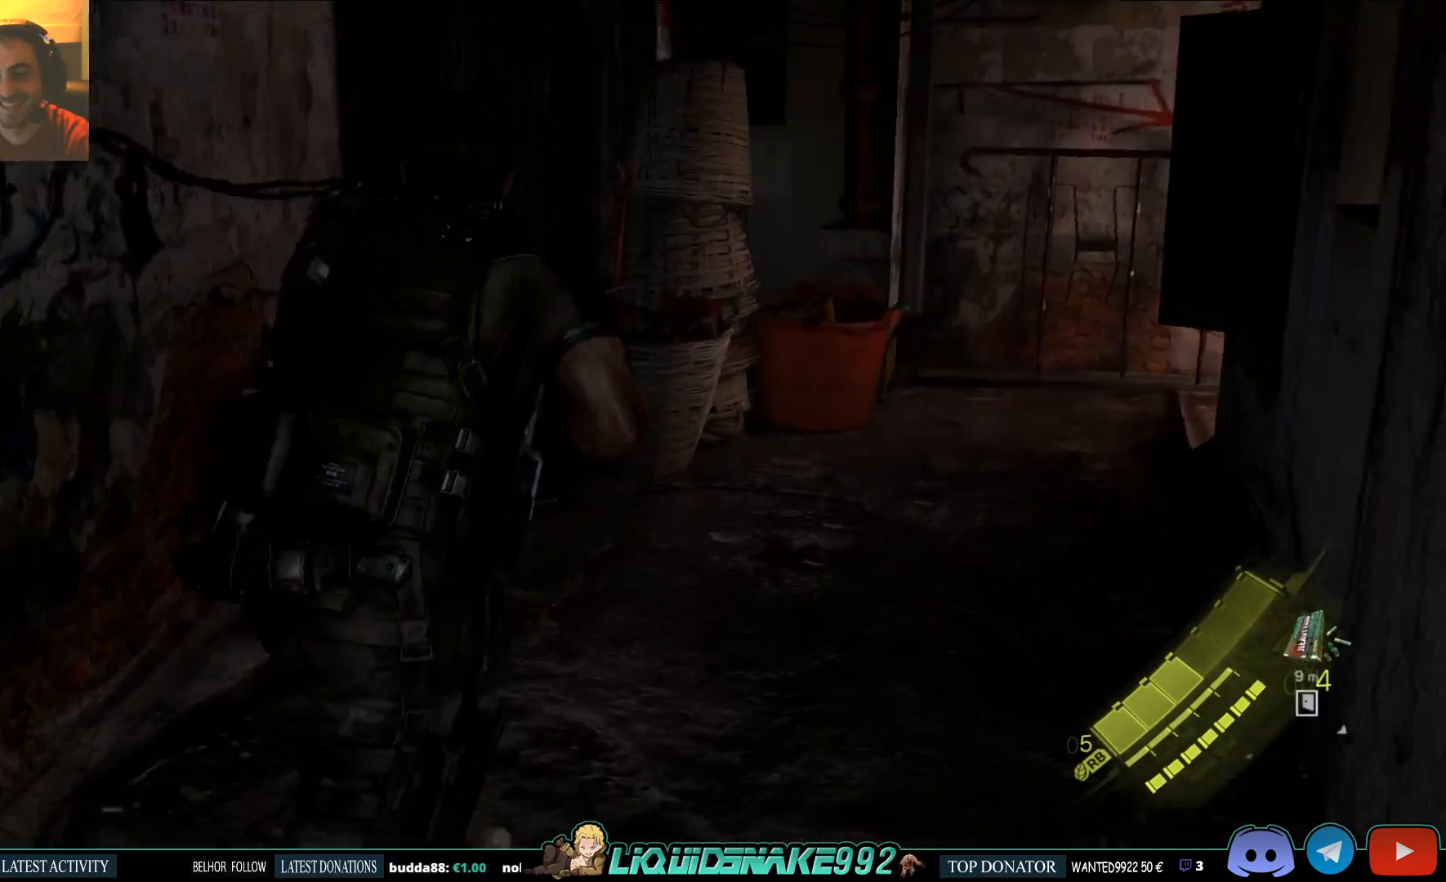
{"buttons": [], "left_stick": "up", "right_stick": "right", "events": [[17, "right_stick", "center"], [483, "right_stick", "right"], [500, "left_stick", "up"]]}
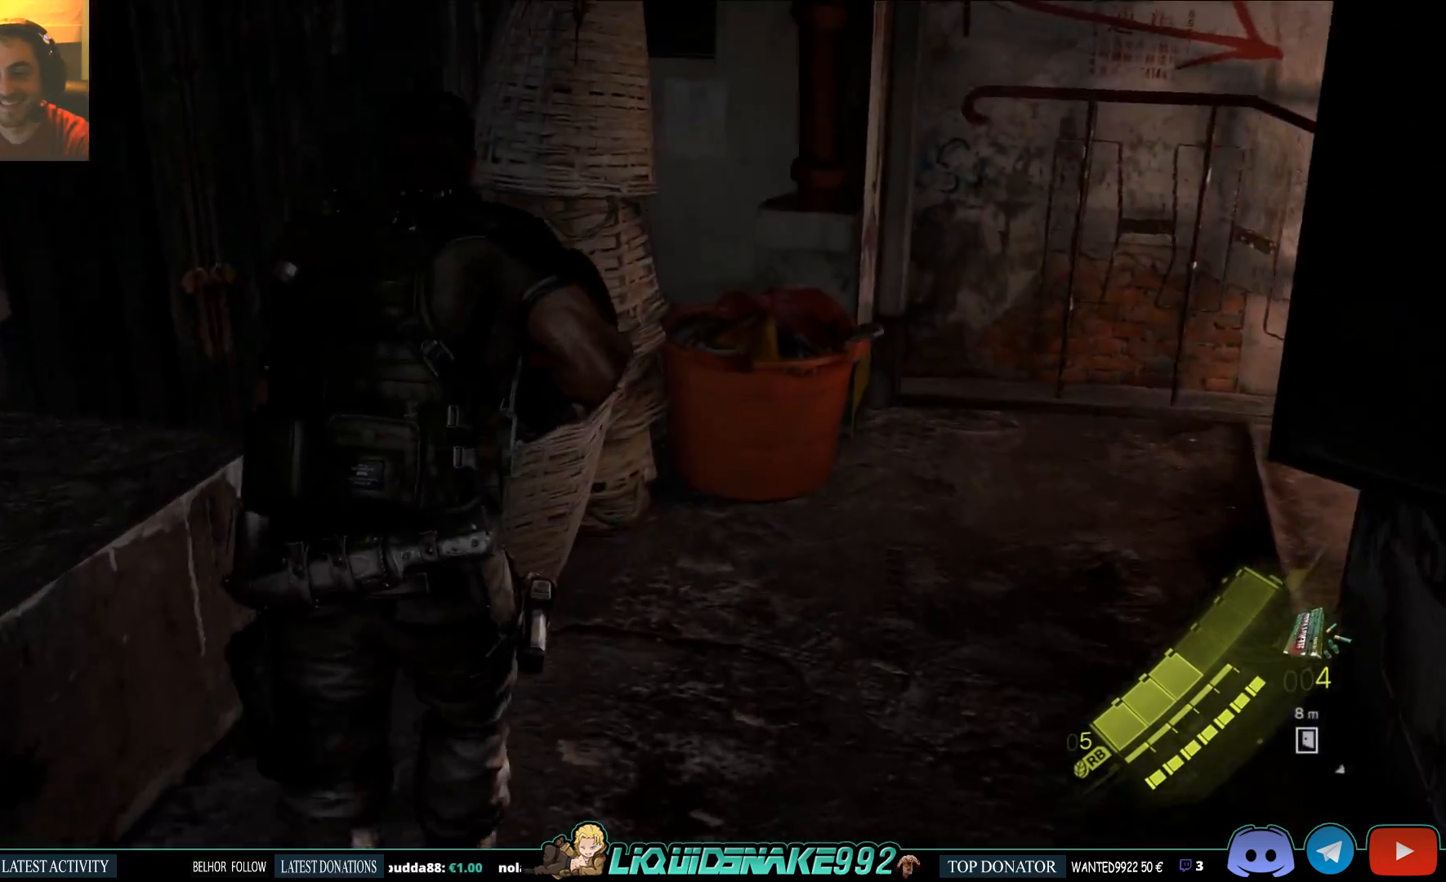
{"buttons": [], "left_stick": "up", "right_stick": "center", "events": [[50, "right_stick", "down-right"], [383, "right_stick", "center"]]}
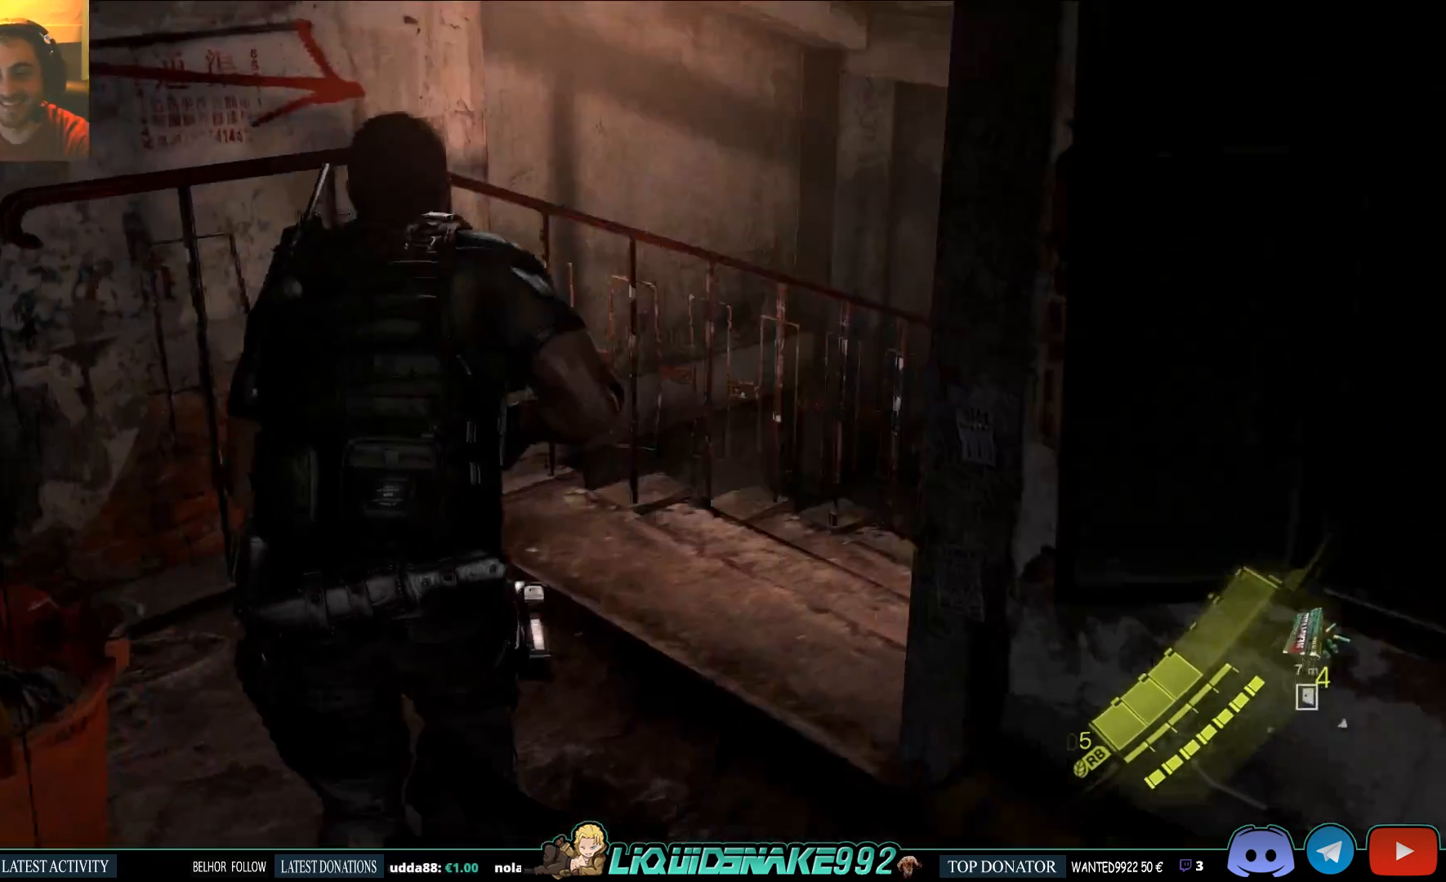
{"buttons": [], "left_stick": "up", "right_stick": "right", "events": [[33, "right_stick", "right"]]}
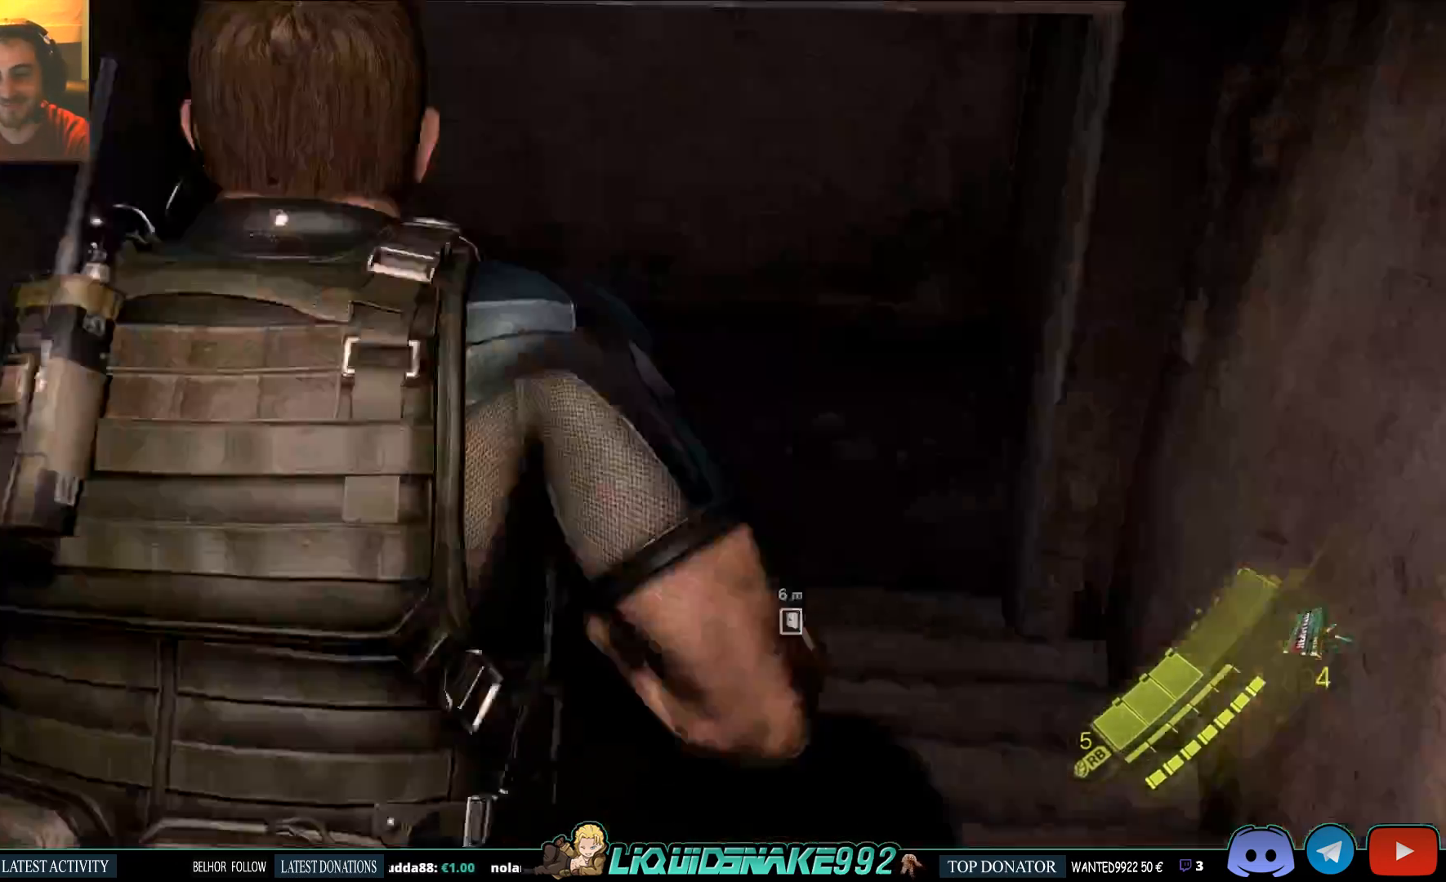
{"buttons": [], "left_stick": "up", "right_stick": "center", "events": [[17, "SQUARE", "down"], [17, "right_stick", "center"], [167, "SQUARE", "up"]]}
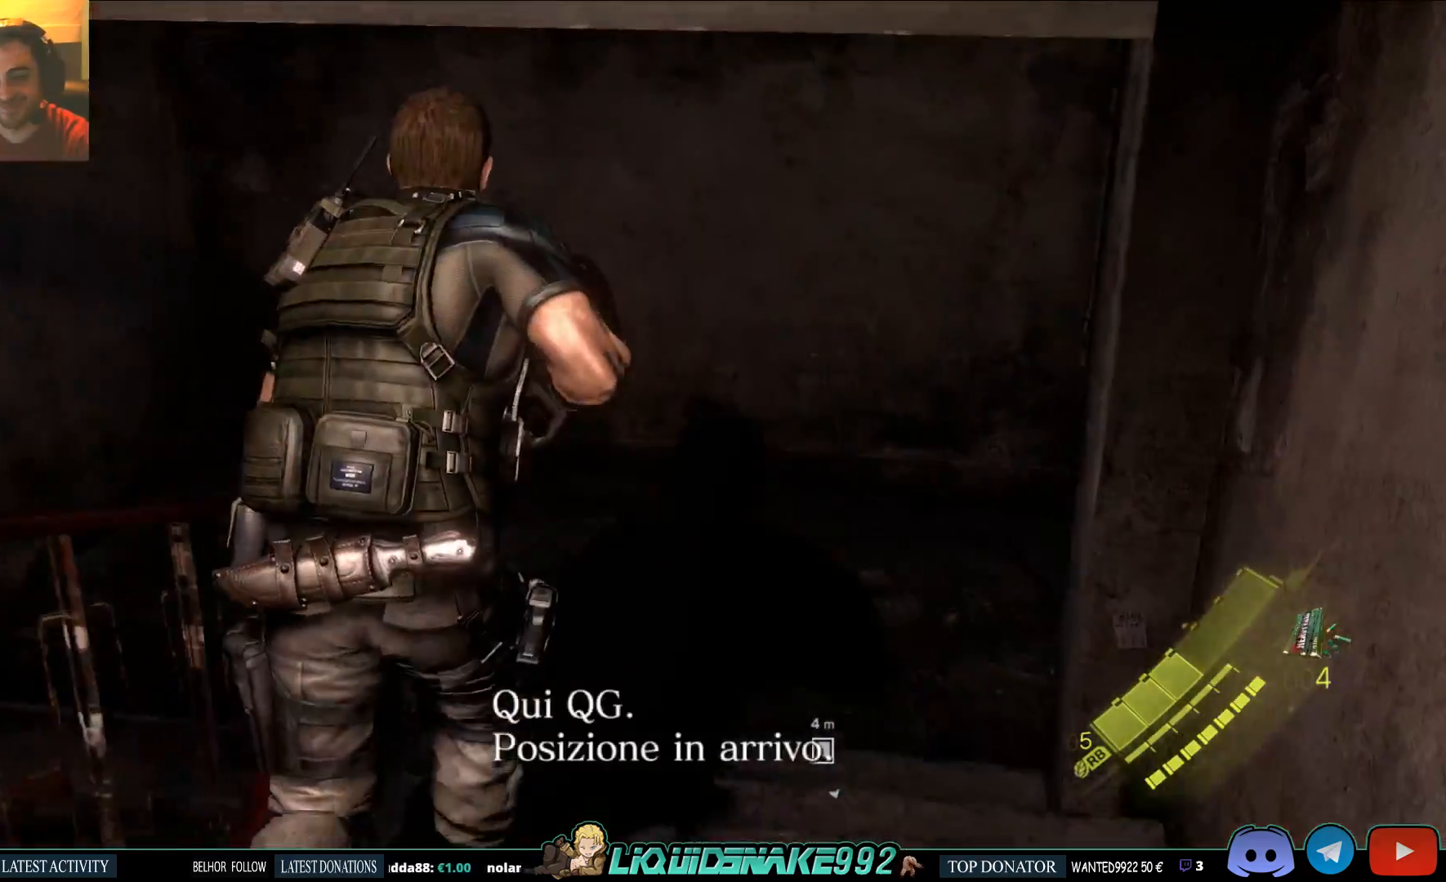
{"buttons": [], "left_stick": "up", "right_stick": "center", "events": [[183, "right_stick", "right"], [483, "right_stick", "center"]]}
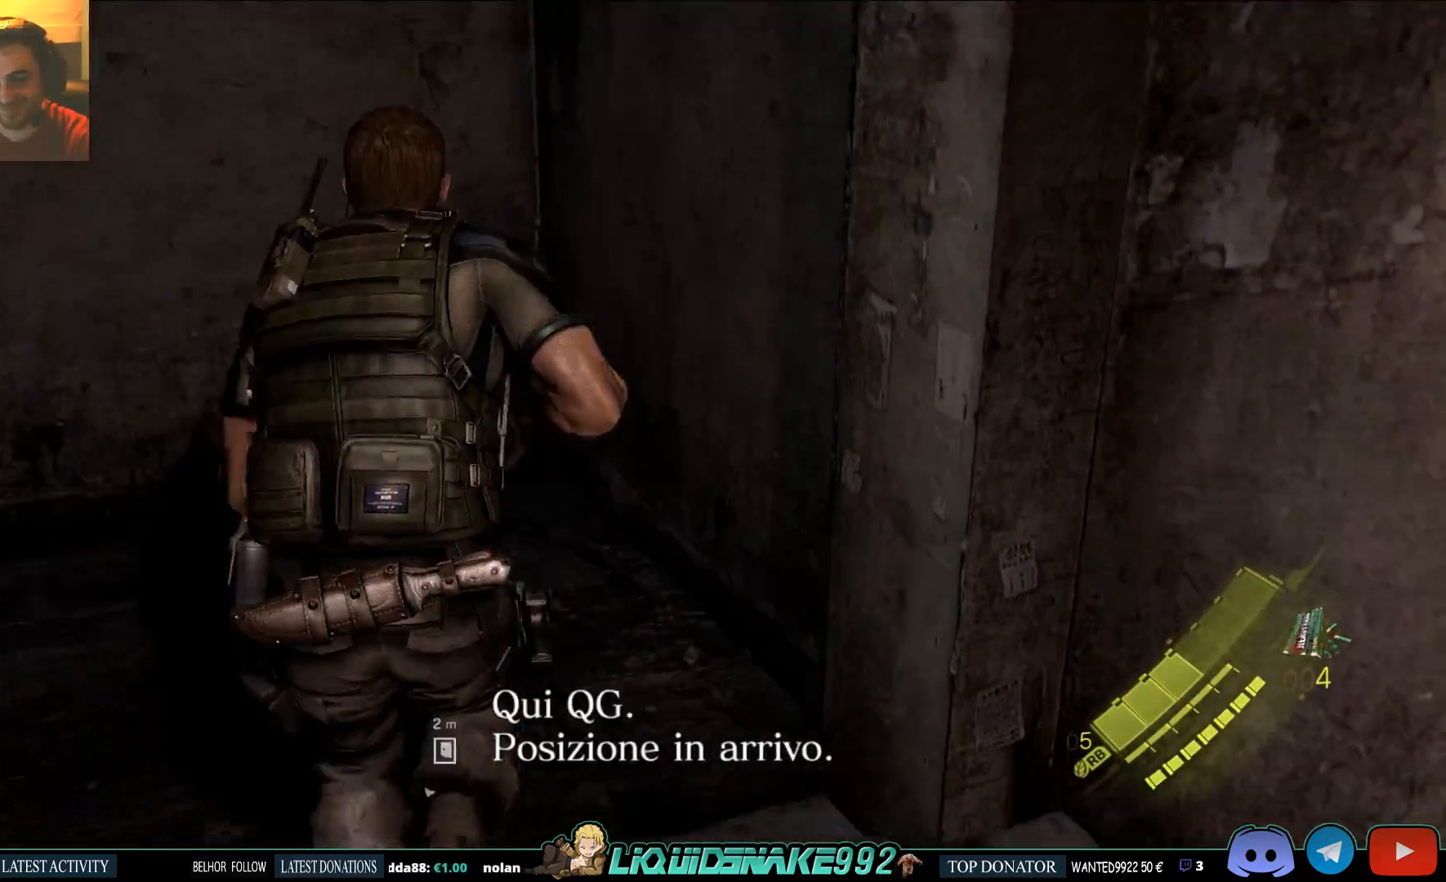
{"buttons": [], "left_stick": "down-left", "right_stick": "right", "events": [[117, "right_stick", "right"], [283, "left_stick", "up-left"], [383, "left_stick", "left"], [500, "left_stick", "down-left"]]}
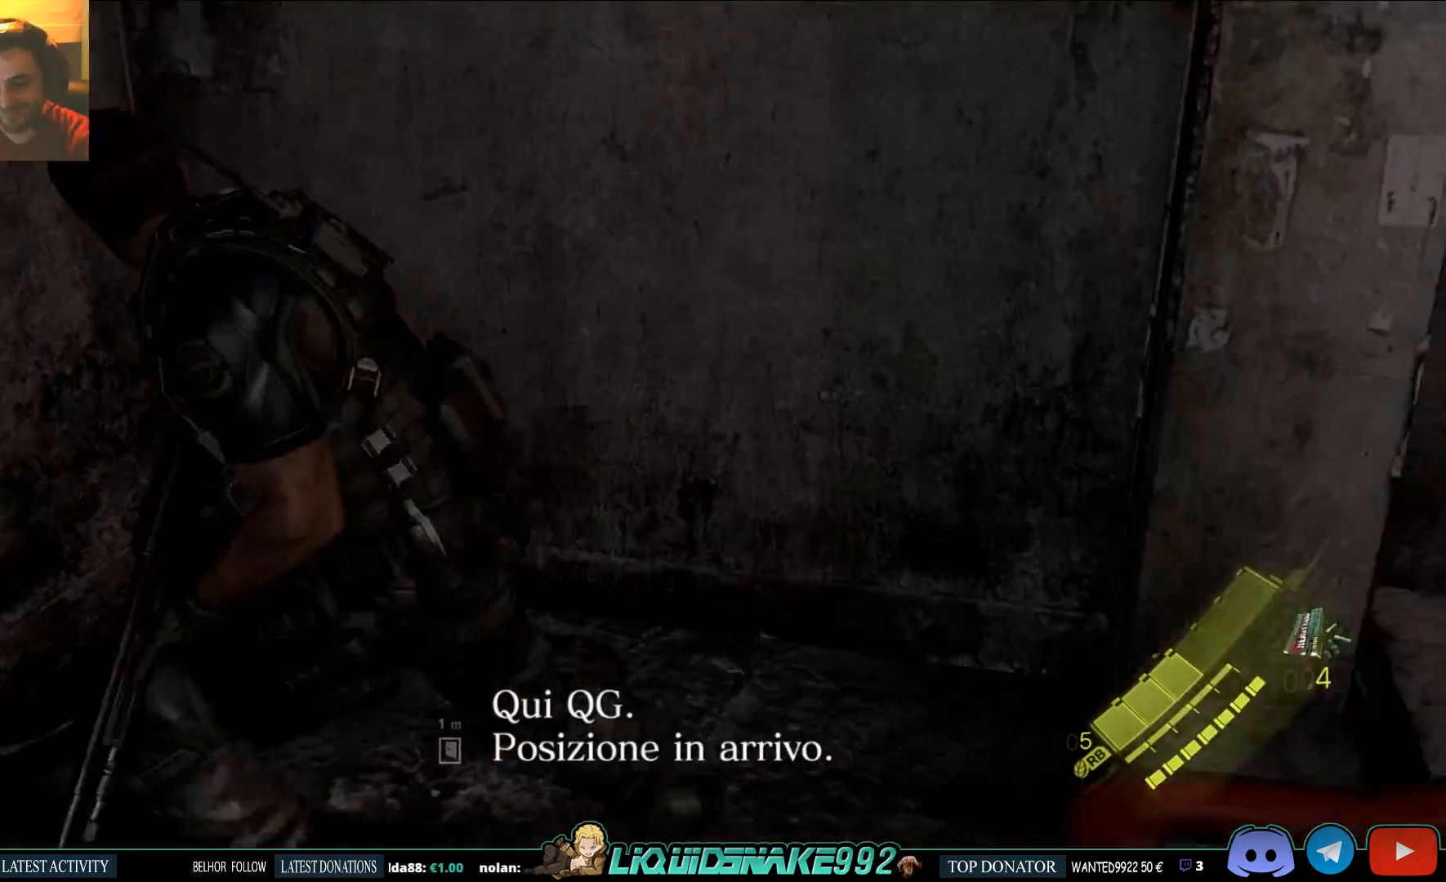
{"buttons": [], "left_stick": "right", "right_stick": "right", "events": [[217, "left_stick", "down"], [383, "left_stick", "right"]]}
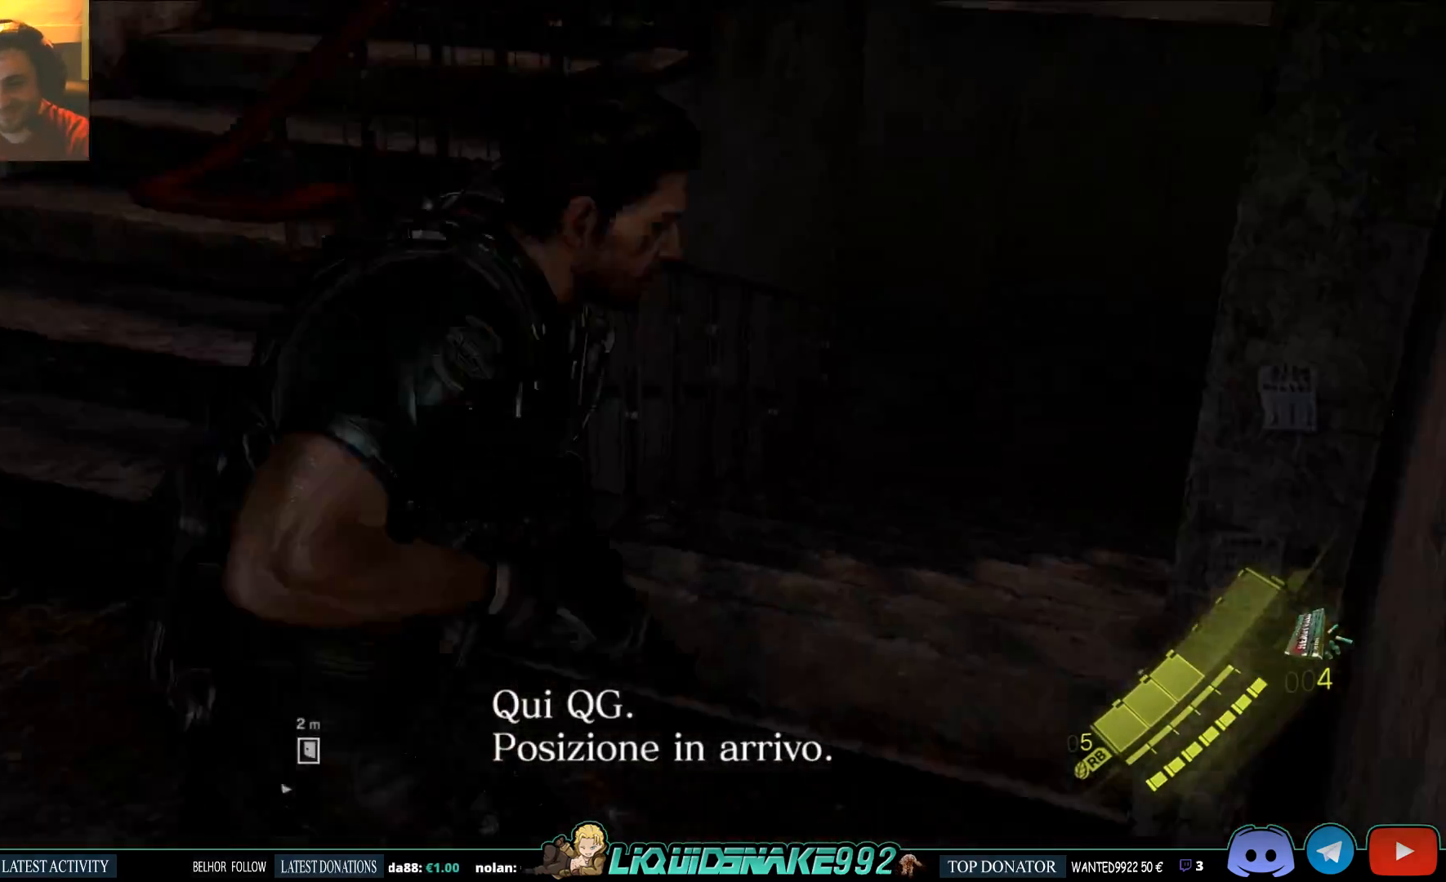
{"buttons": [], "left_stick": "up", "right_stick": "center", "events": [[17, "left_stick", "up-right"], [400, "left_stick", "up"], [400, "right_stick", "center"]]}
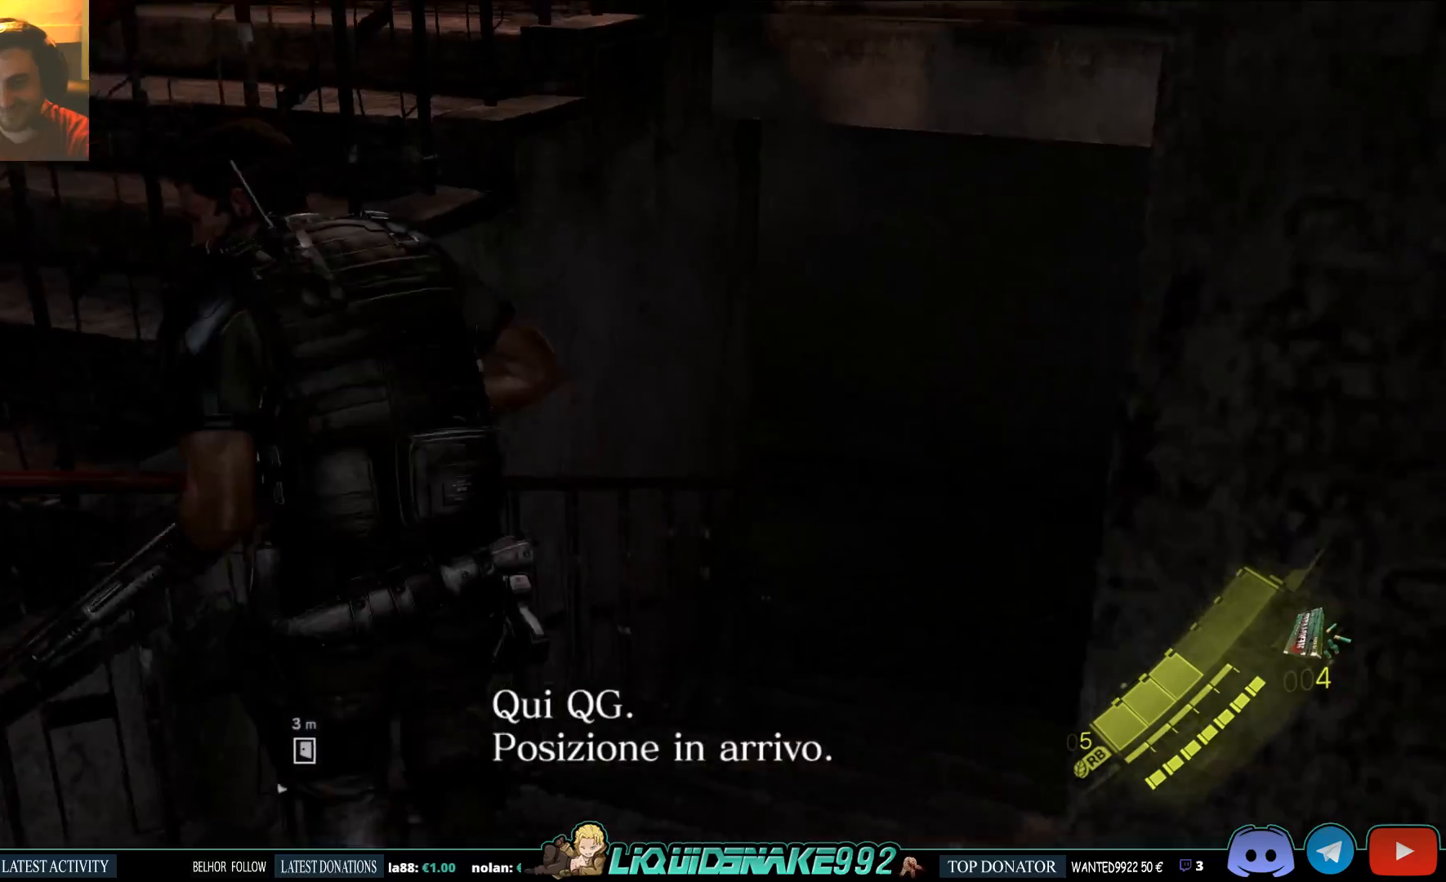
{"buttons": [], "left_stick": "up", "right_stick": "center", "events": []}
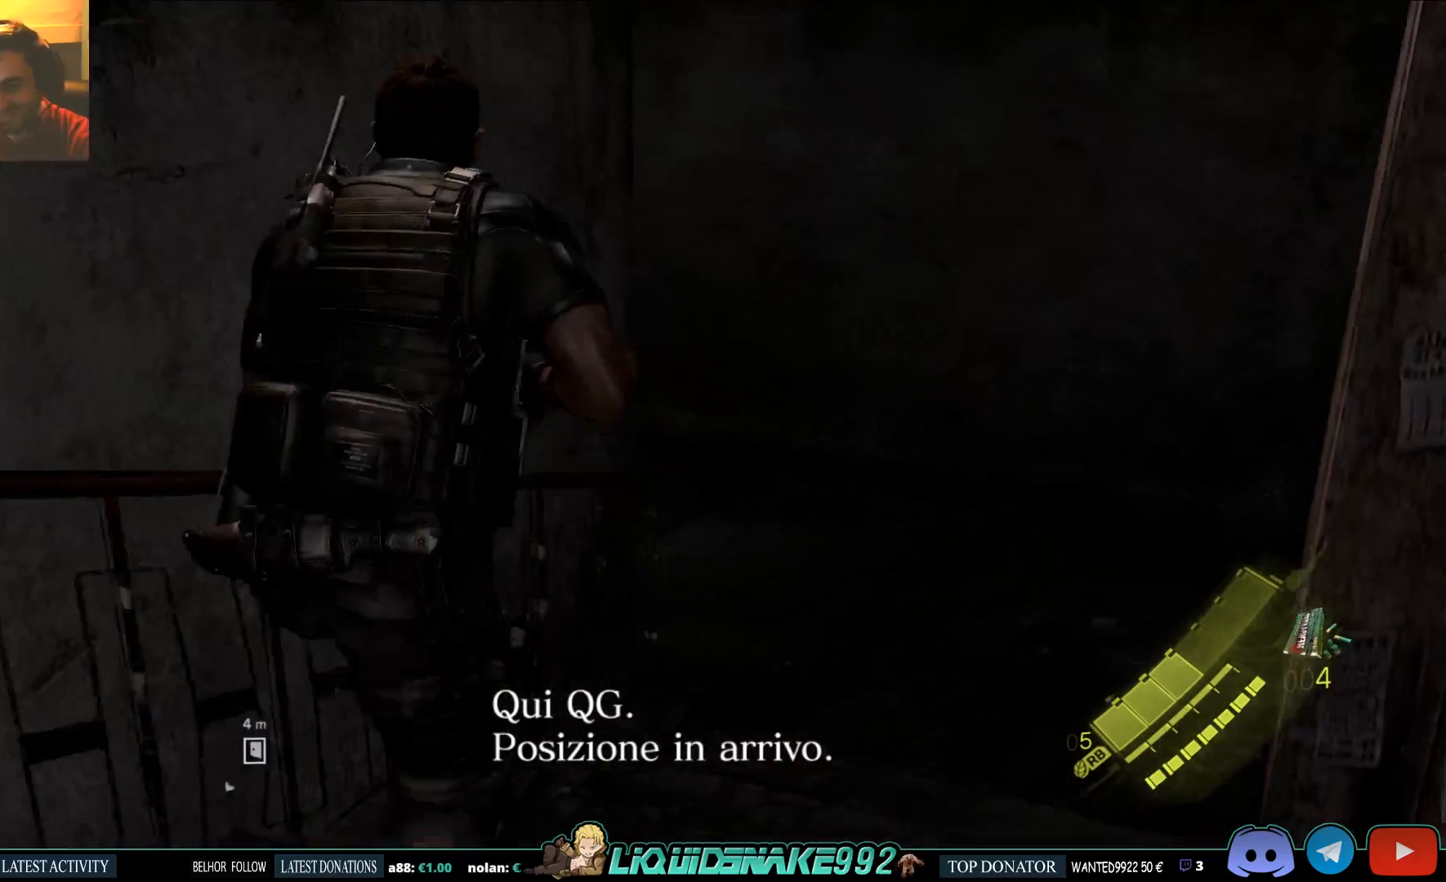
{"buttons": [], "left_stick": "up", "right_stick": "center", "events": []}
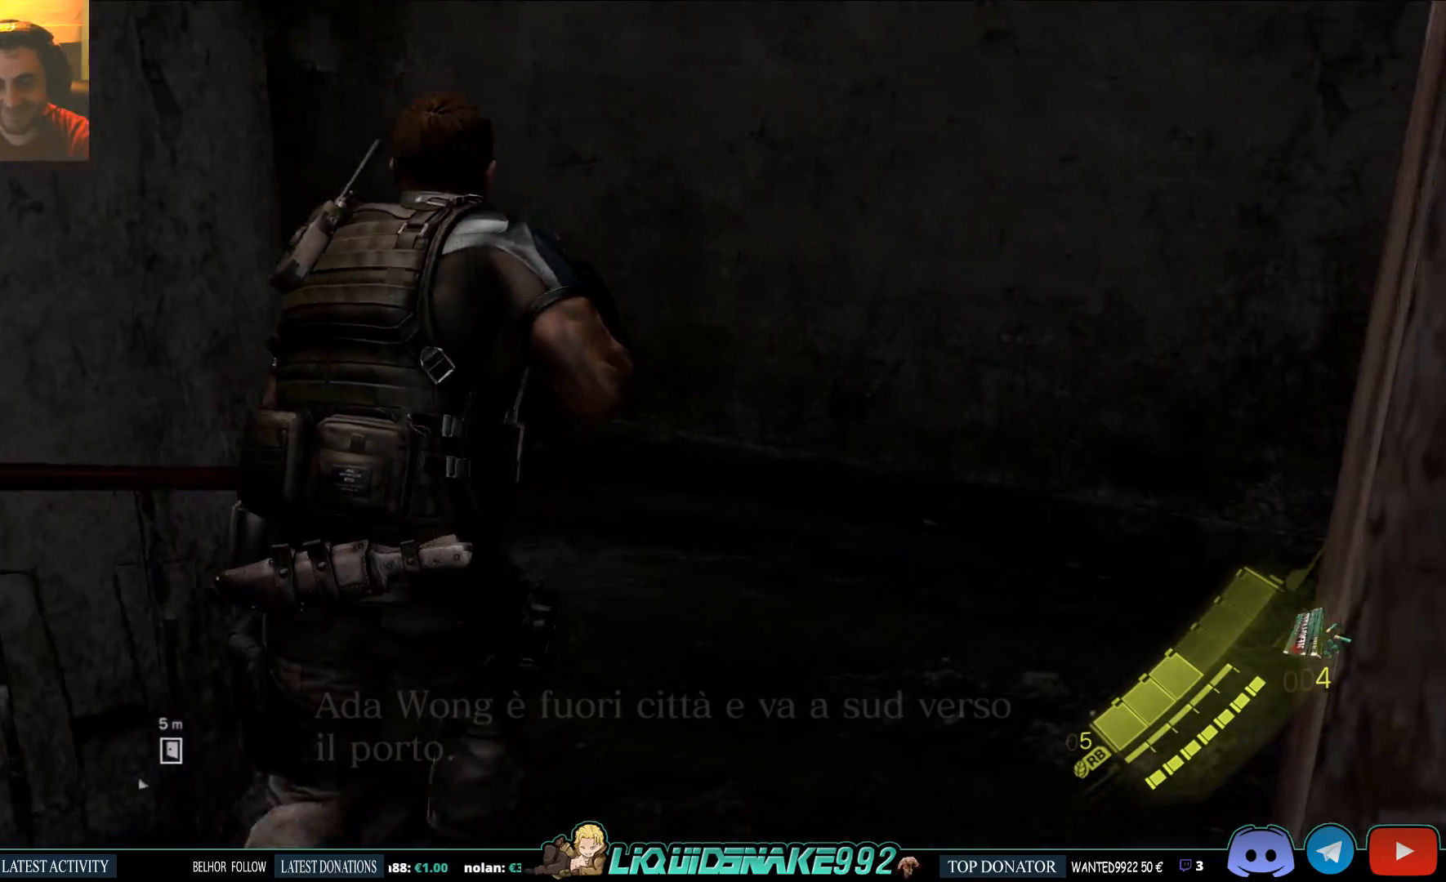
{"buttons": [], "left_stick": "up", "right_stick": "left", "events": [[167, "right_stick", "left"]]}
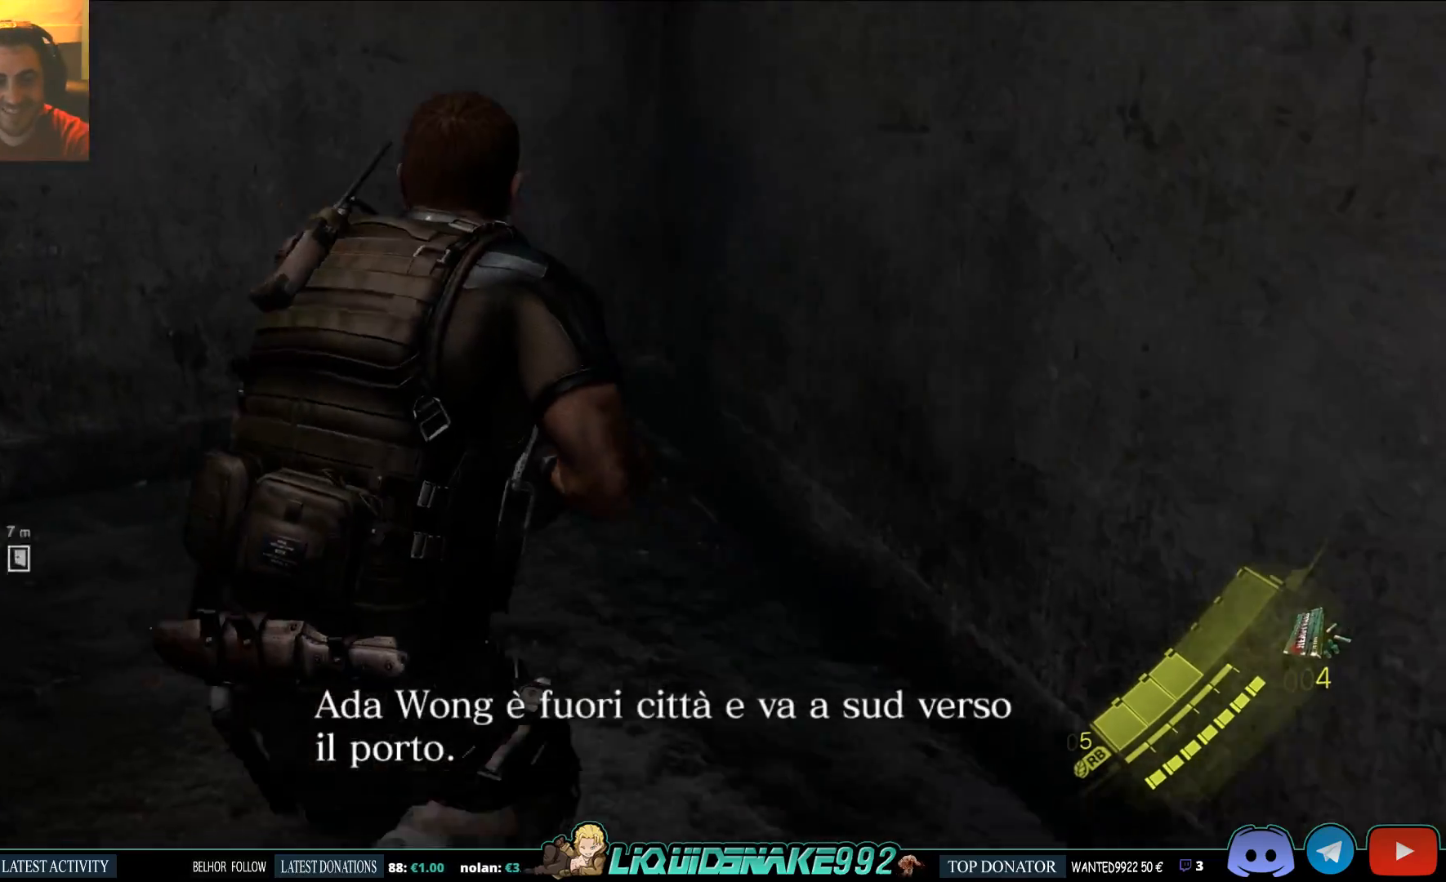
{"buttons": [], "left_stick": "center", "right_stick": "left", "events": [[367, "left_stick", "center"]]}
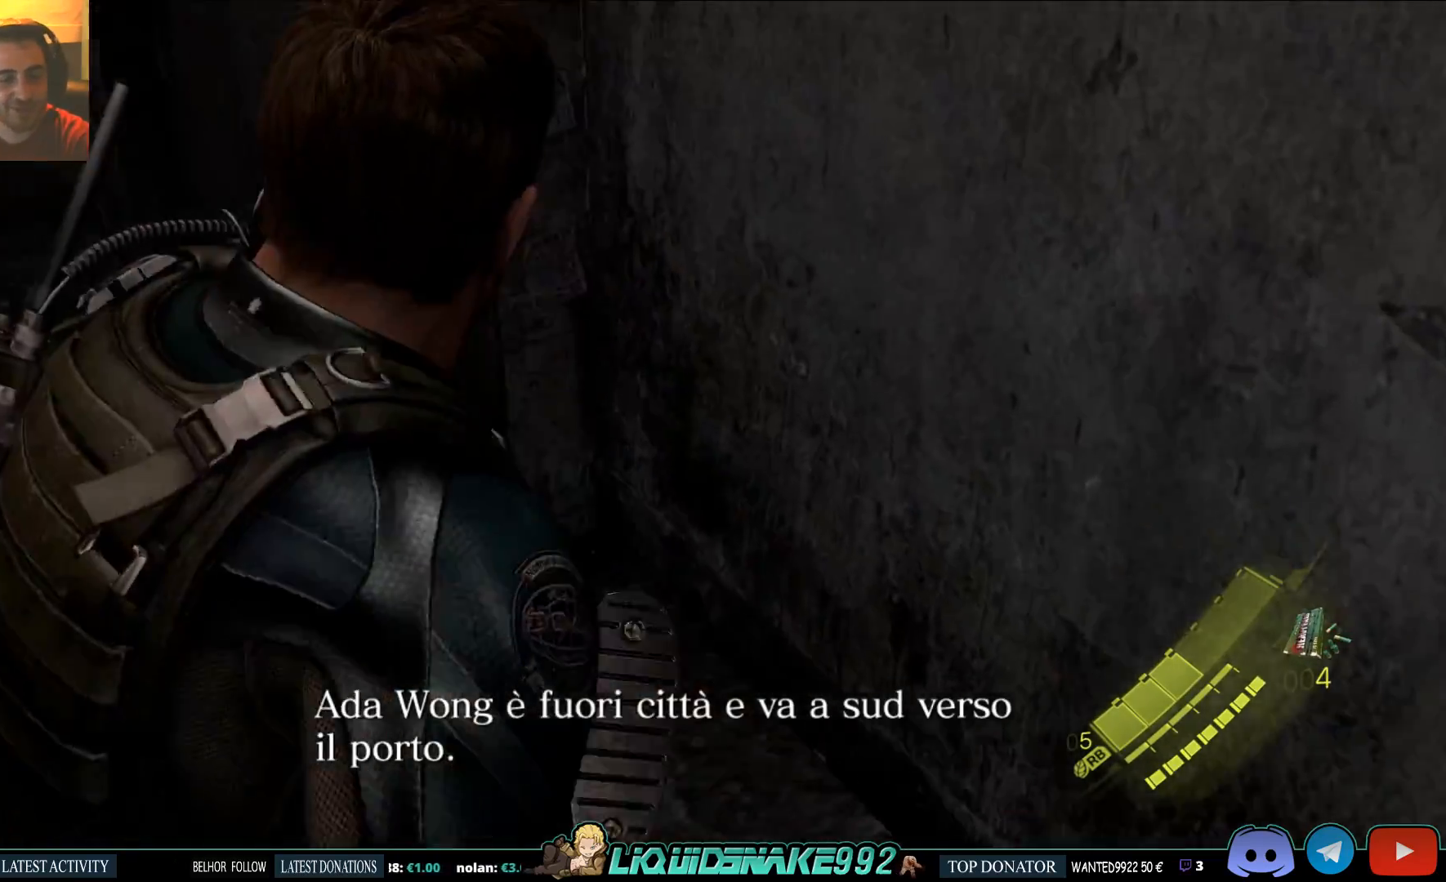
{"buttons": [], "left_stick": "center", "right_stick": "left", "events": [[150, "left_stick", "left"], [400, "left_stick", "center"]]}
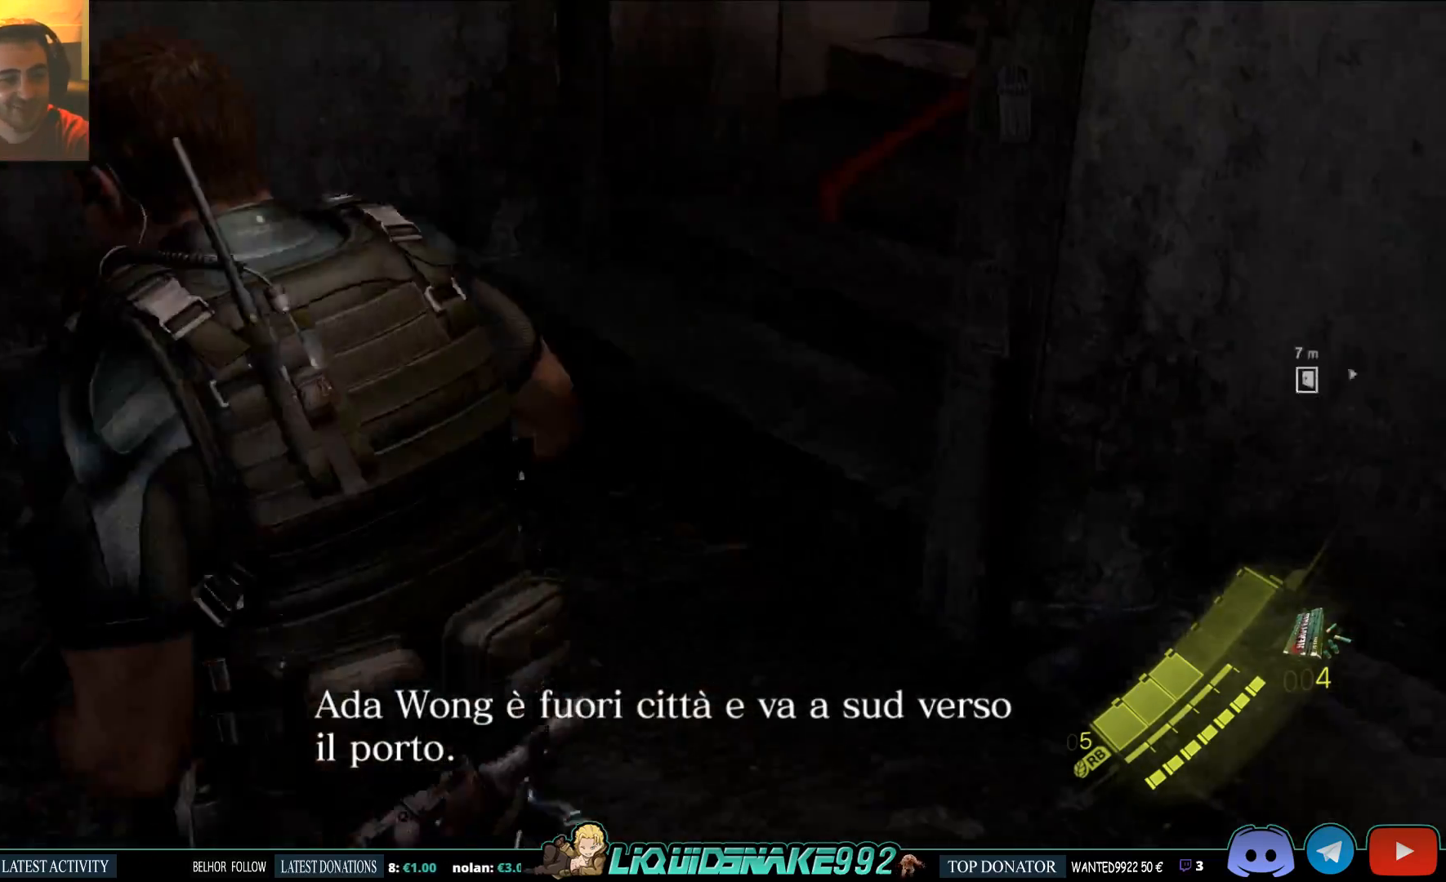
{"buttons": [], "left_stick": "right", "right_stick": "up-right", "events": [[233, "right_stick", "center"], [300, "right_stick", "up-right"], [400, "left_stick", "right"]]}
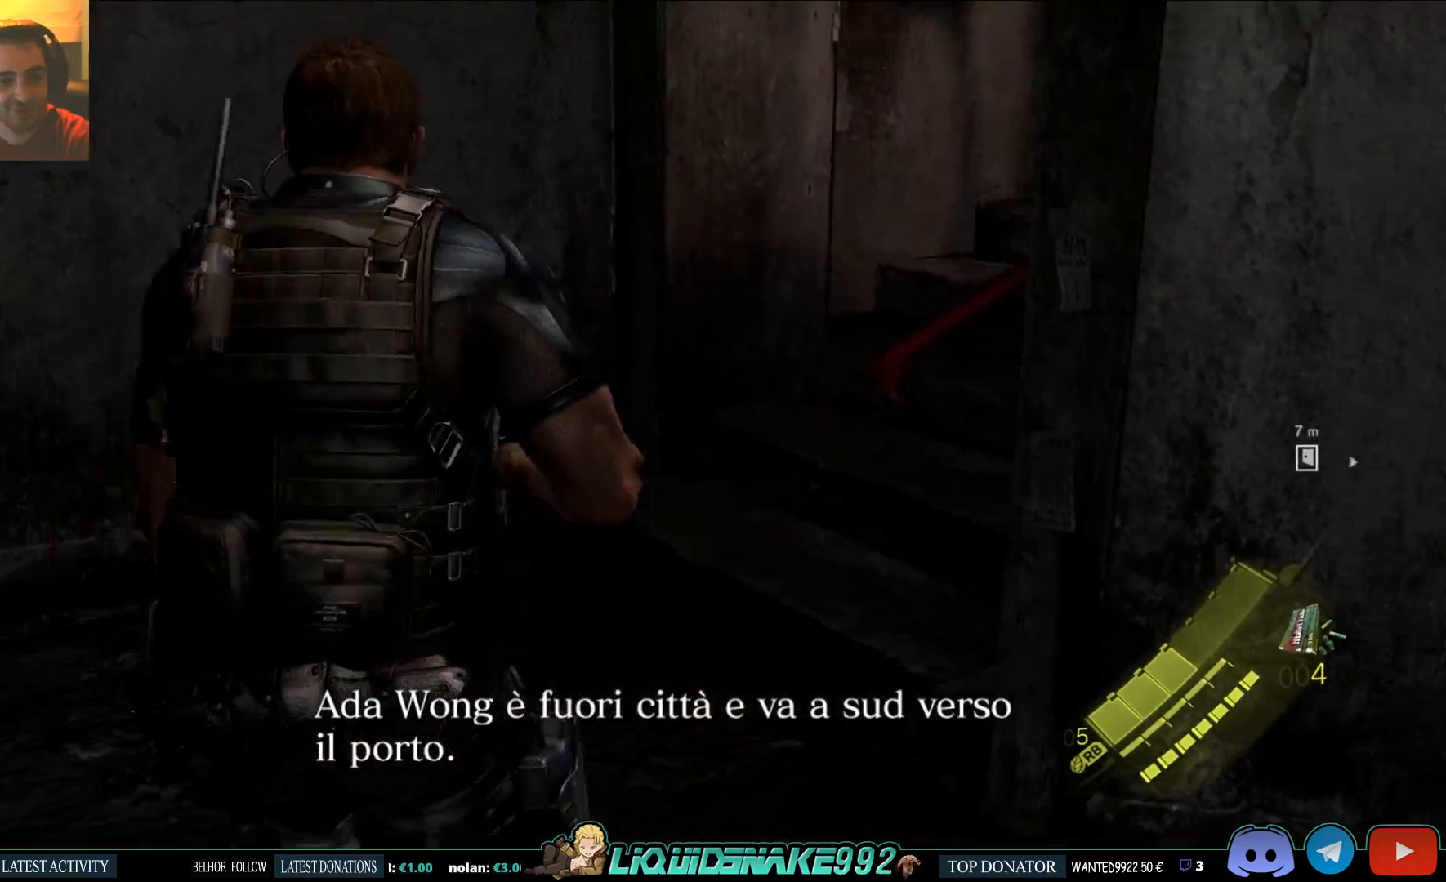
{"buttons": [], "left_stick": "right", "right_stick": "right", "events": [[100, "right_stick", "right"]]}
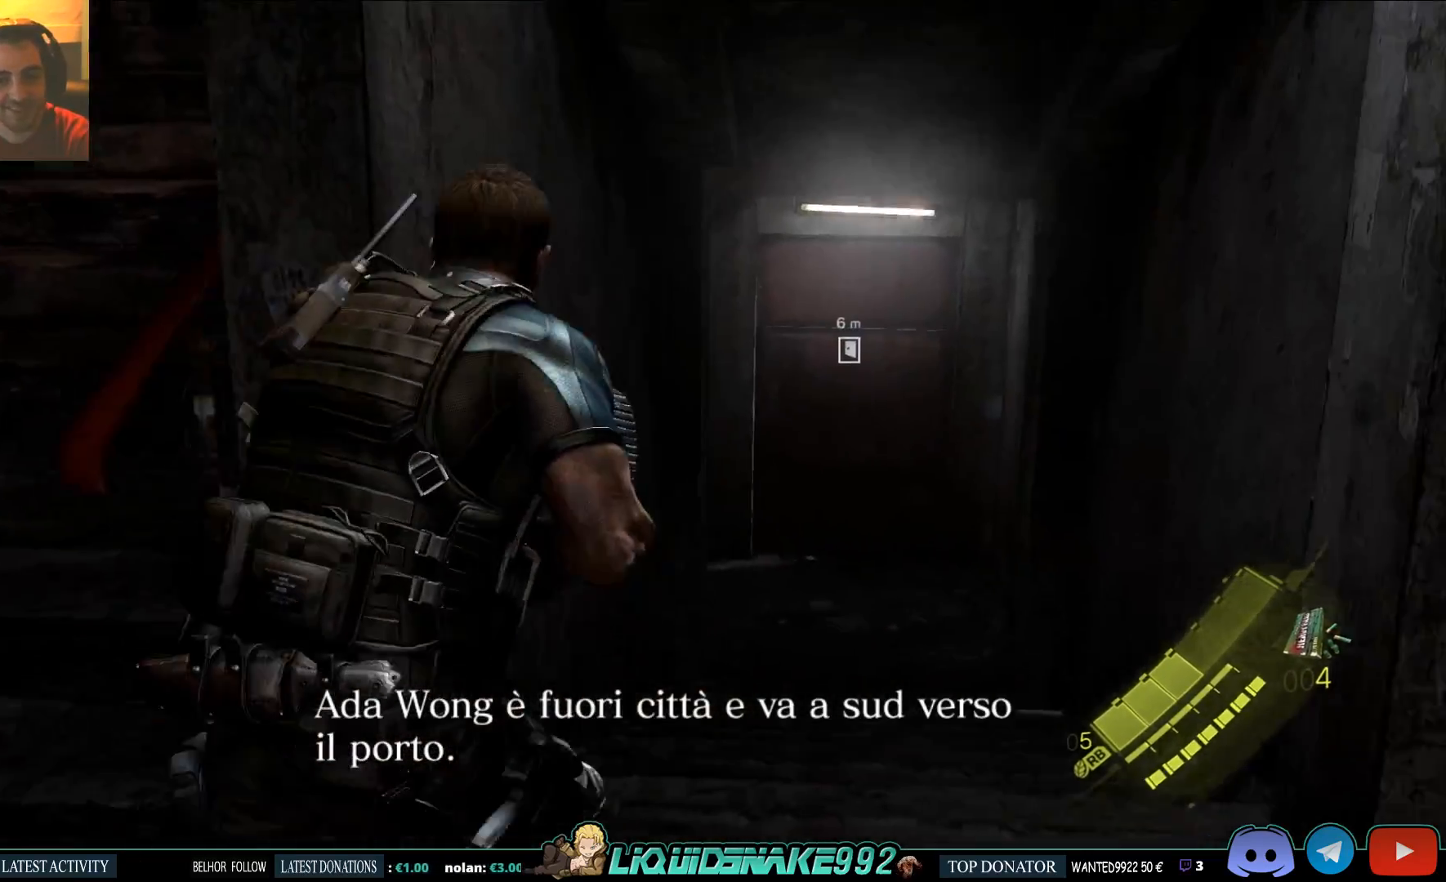
{"buttons": [], "left_stick": "up-right", "right_stick": "center", "events": [[33, "left_stick", "up-right"], [33, "right_stick", "center"]]}
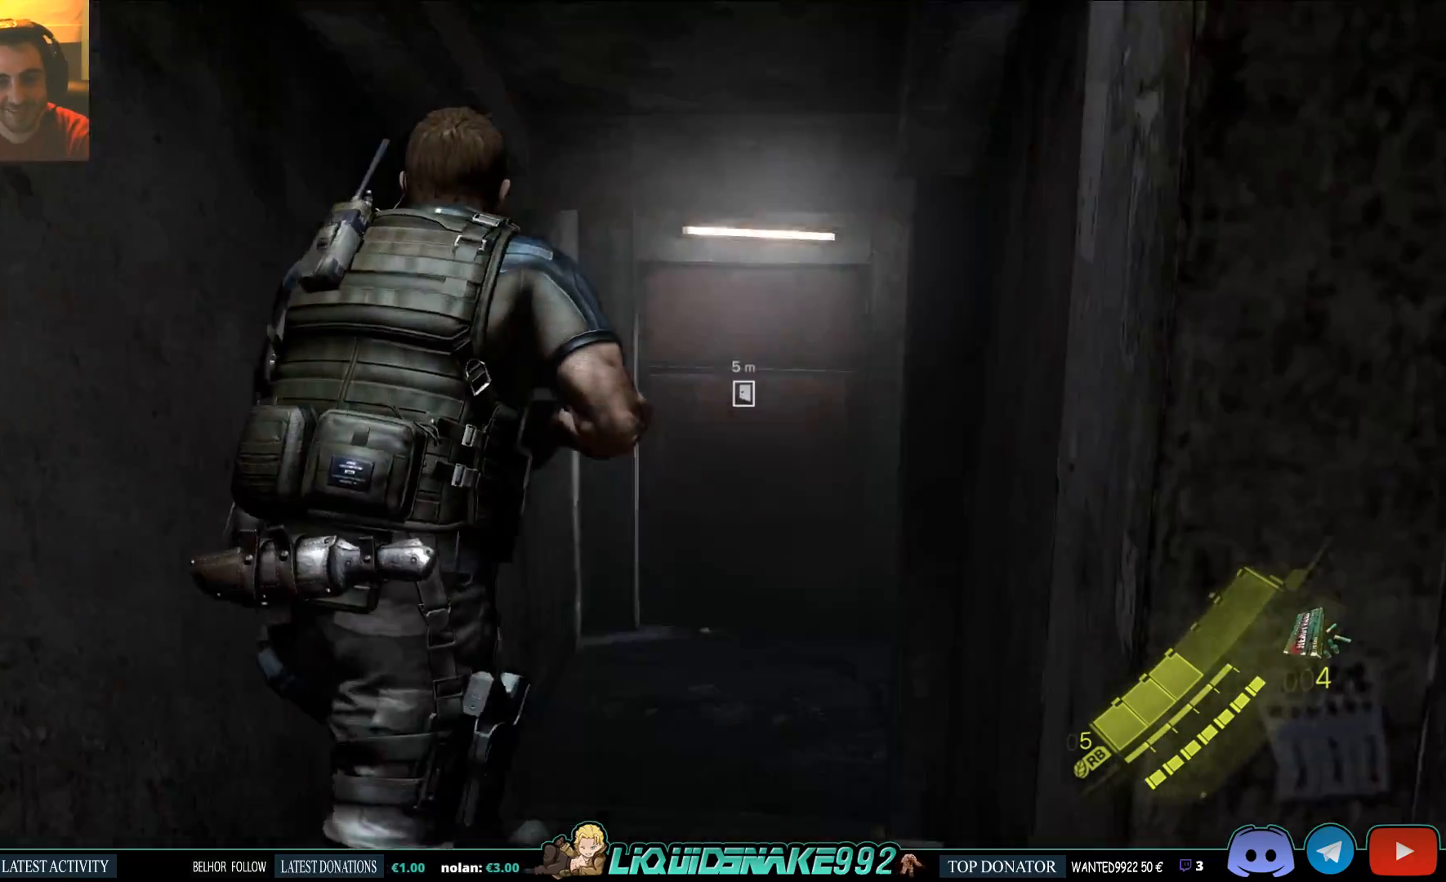
{"buttons": [], "left_stick": "up", "right_stick": "center", "events": [[500, "left_stick", "up"]]}
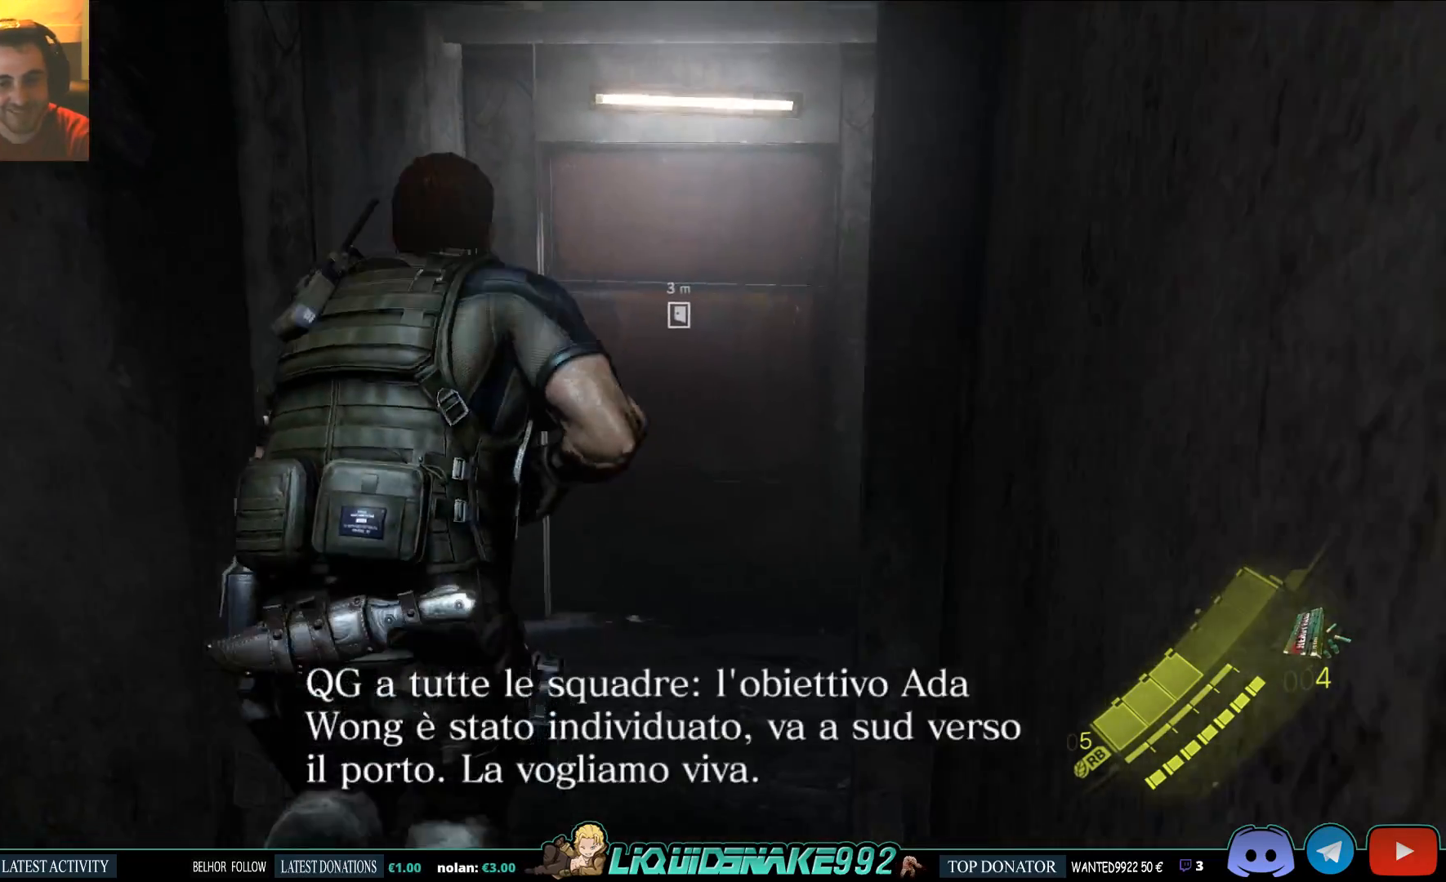
{"buttons": [], "left_stick": "up", "right_stick": "center", "events": [[183, "right_stick", "down-right"], [350, "right_stick", "right"], [467, "right_stick", "center"]]}
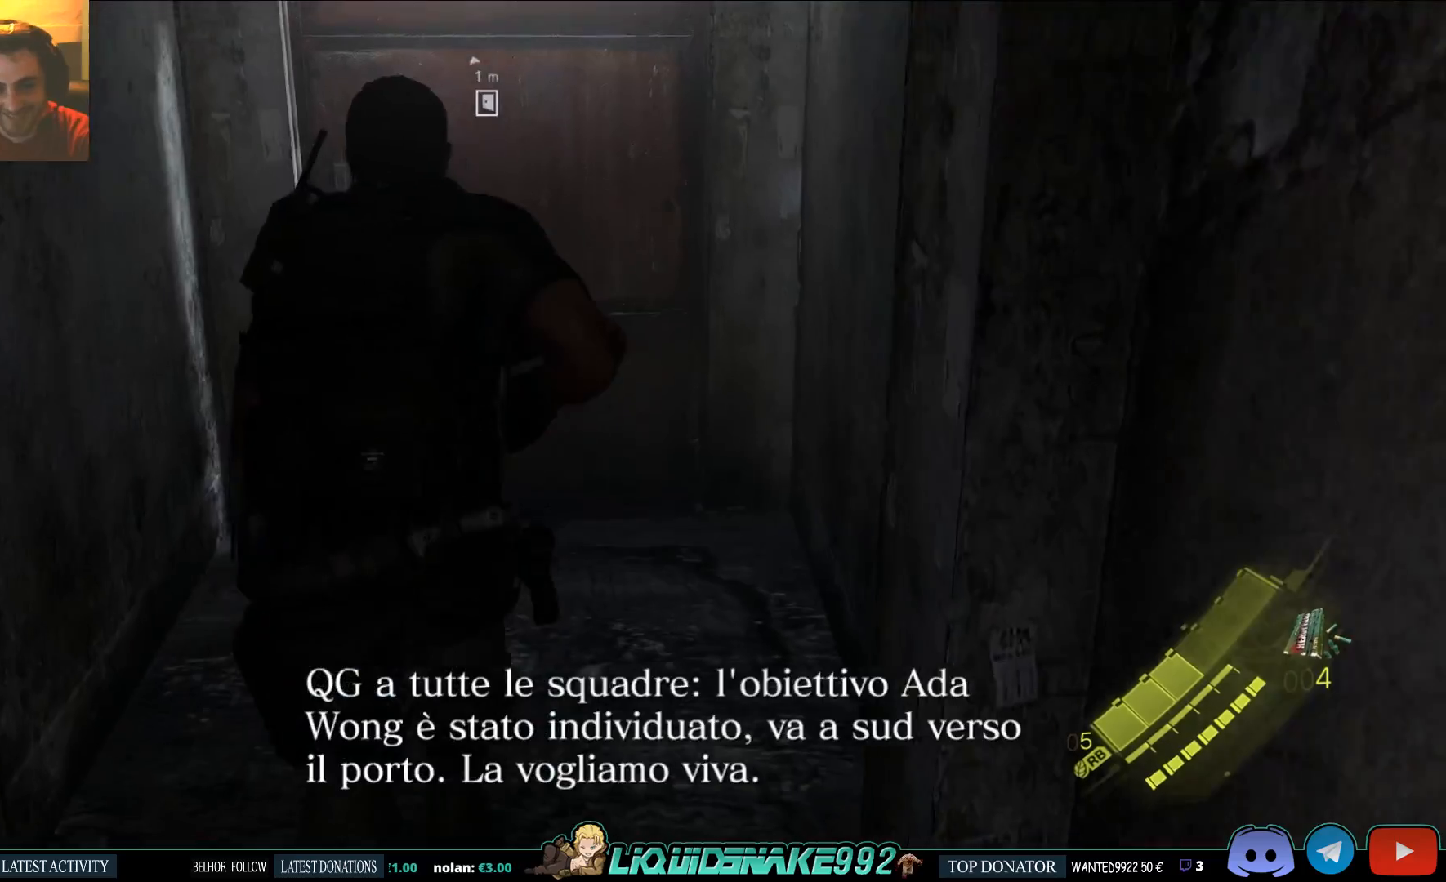
{"buttons": [], "left_stick": "up", "right_stick": "center", "events": []}
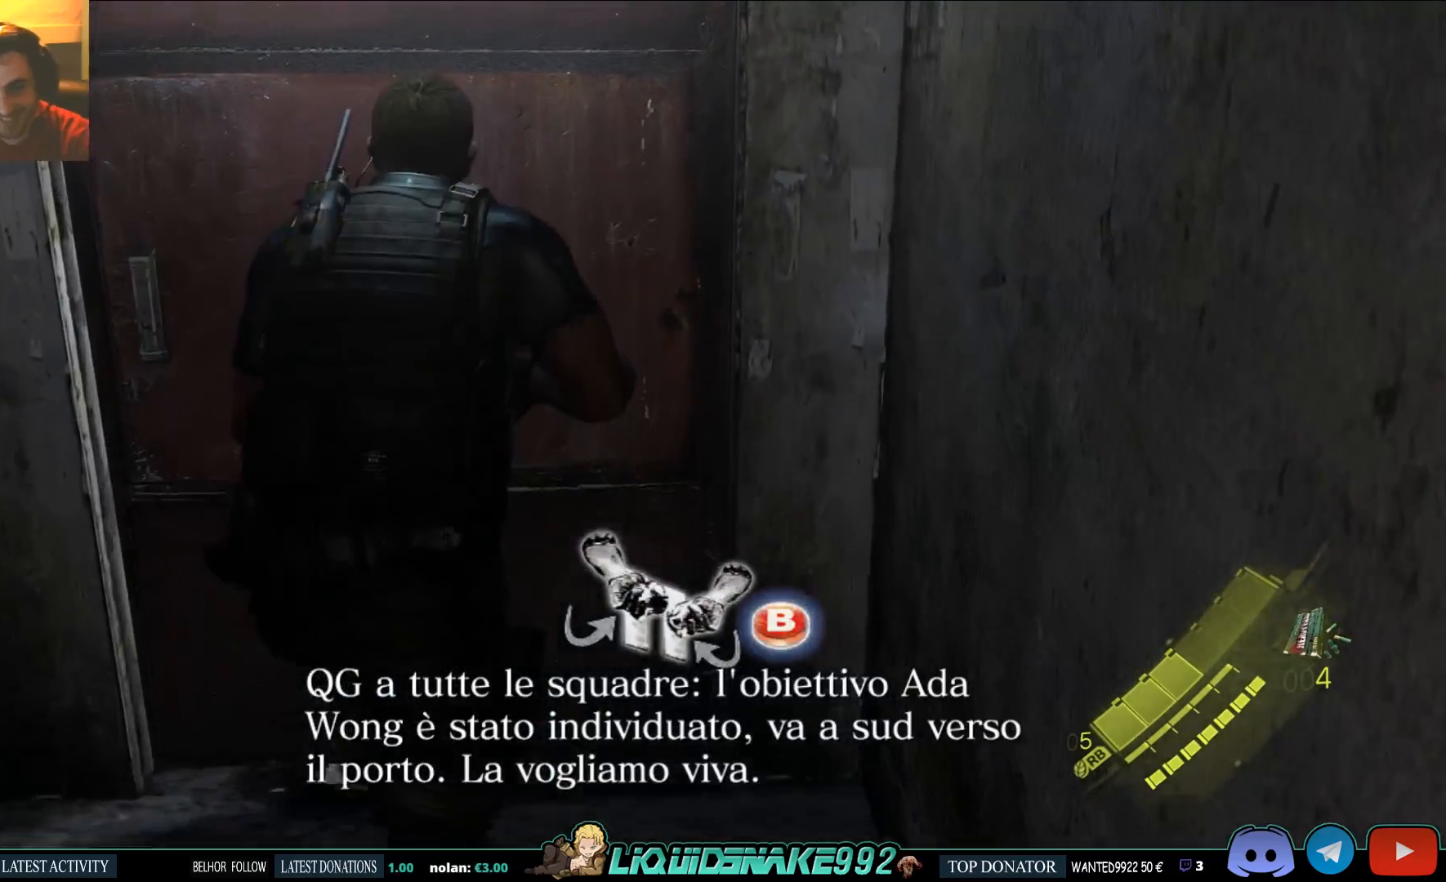
{"buttons": [], "left_stick": "up", "right_stick": "center", "events": [[33, "CROSS", "down"], [133, "CROSS", "up"]]}
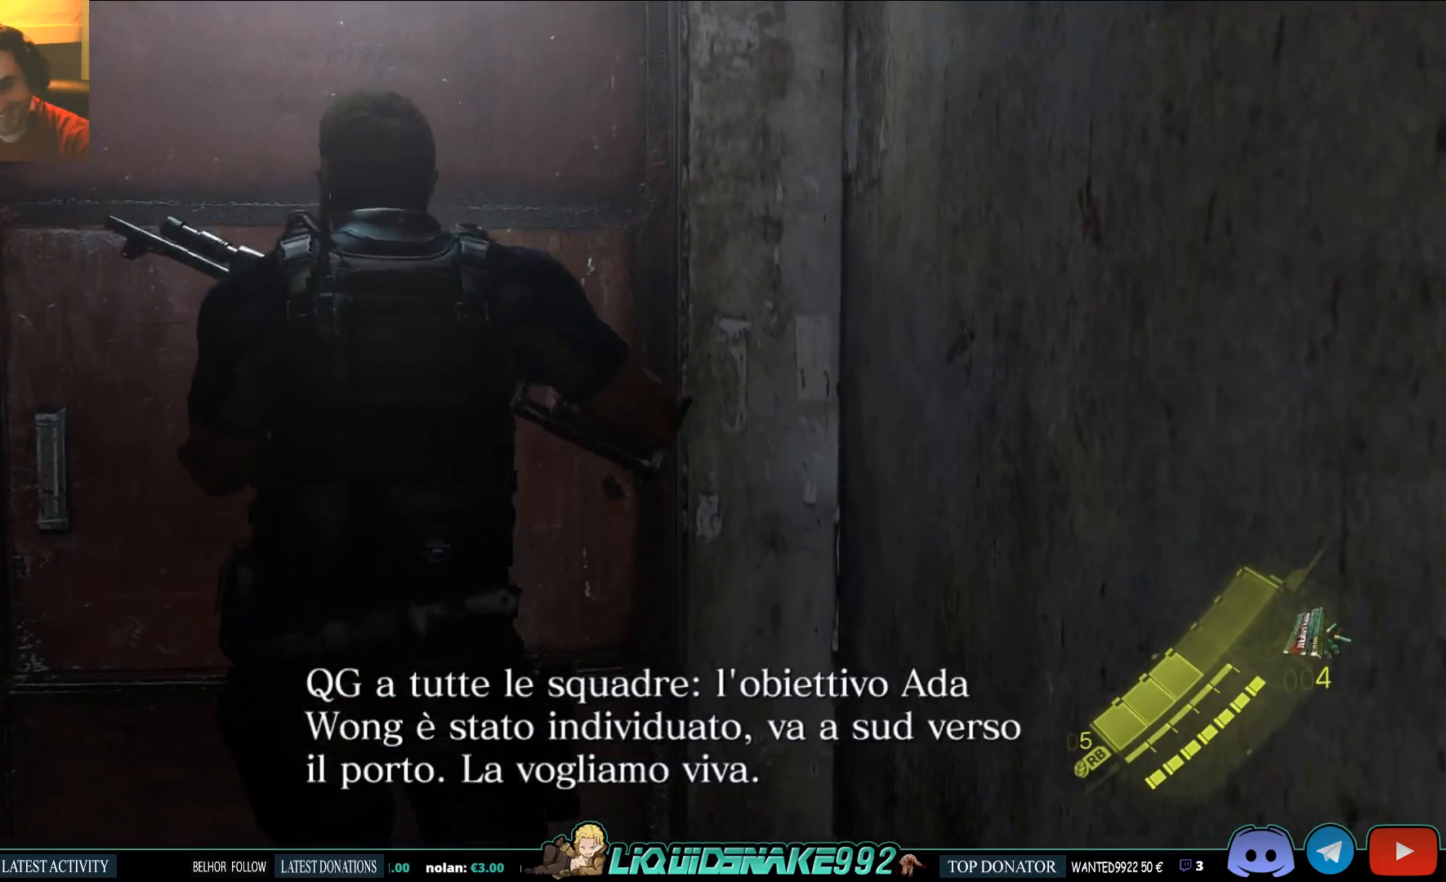
{"buttons": [], "left_stick": "center", "right_stick": "center"}